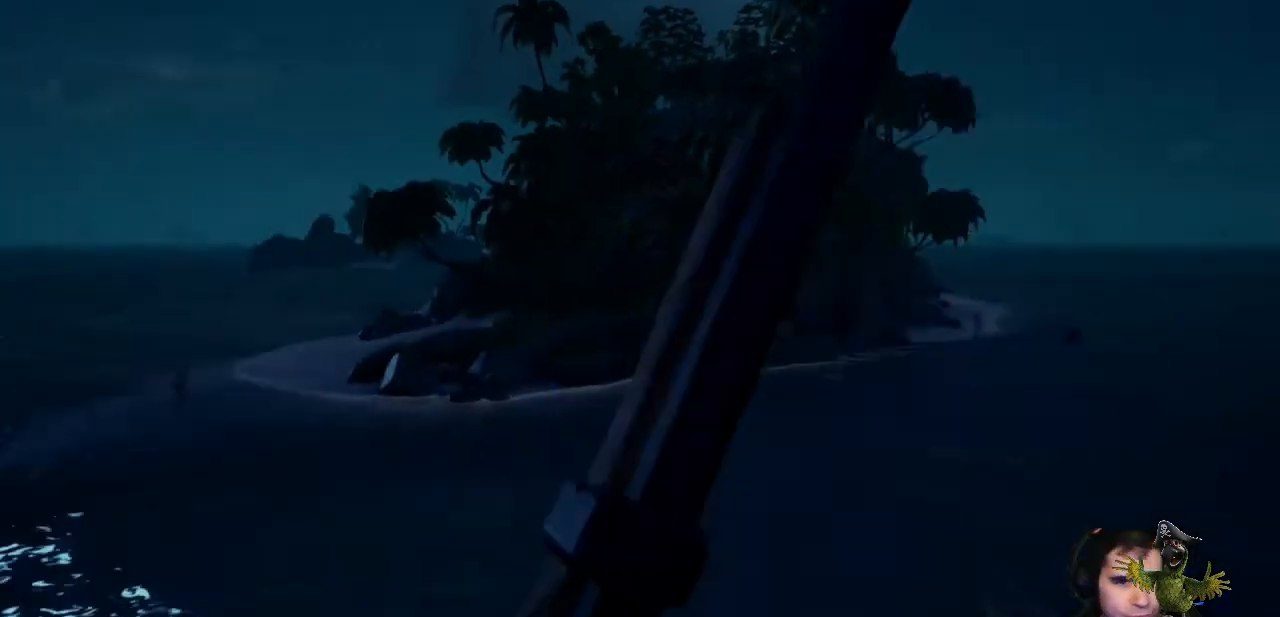
Gameplay with a controller (Xbox layout); each line is a JSON object with the inputs held at the frame after it. "events" lists button and stick changes between this image and that frame as [ms after this image, input, new state], when the widget could be followed in between. Not read: R3.
{"buttons": ["X"], "left_stick": "center", "right_stick": "center", "events": [[300, "right_stick", "center"], [467, "X", "down"]]}
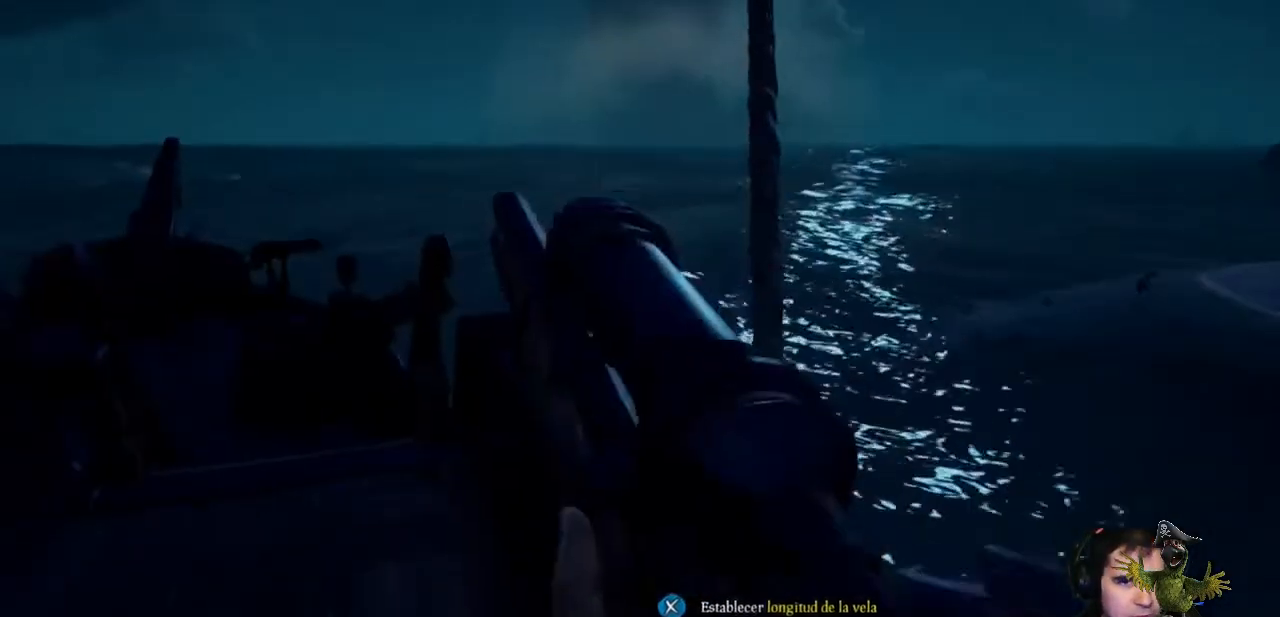
{"buttons": [], "left_stick": "up-left", "right_stick": "center", "events": [[100, "X", "up"], [433, "left_stick", "up-left"]]}
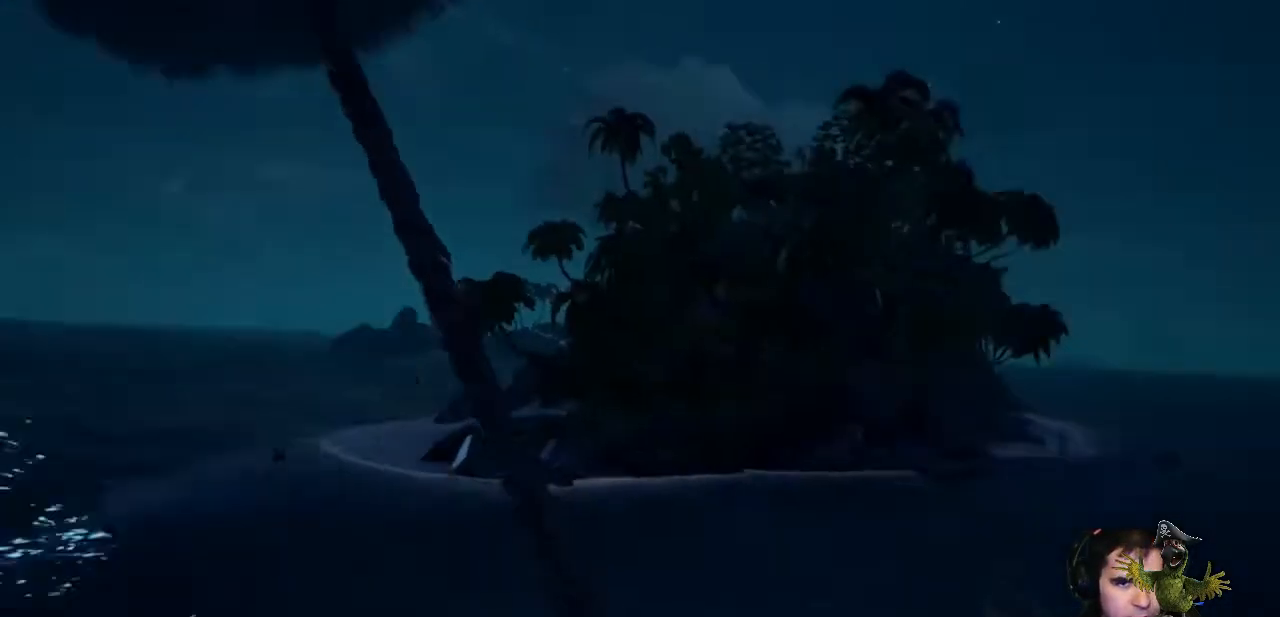
{"buttons": [], "left_stick": "center", "right_stick": "center", "events": [[367, "left_stick", "center"]]}
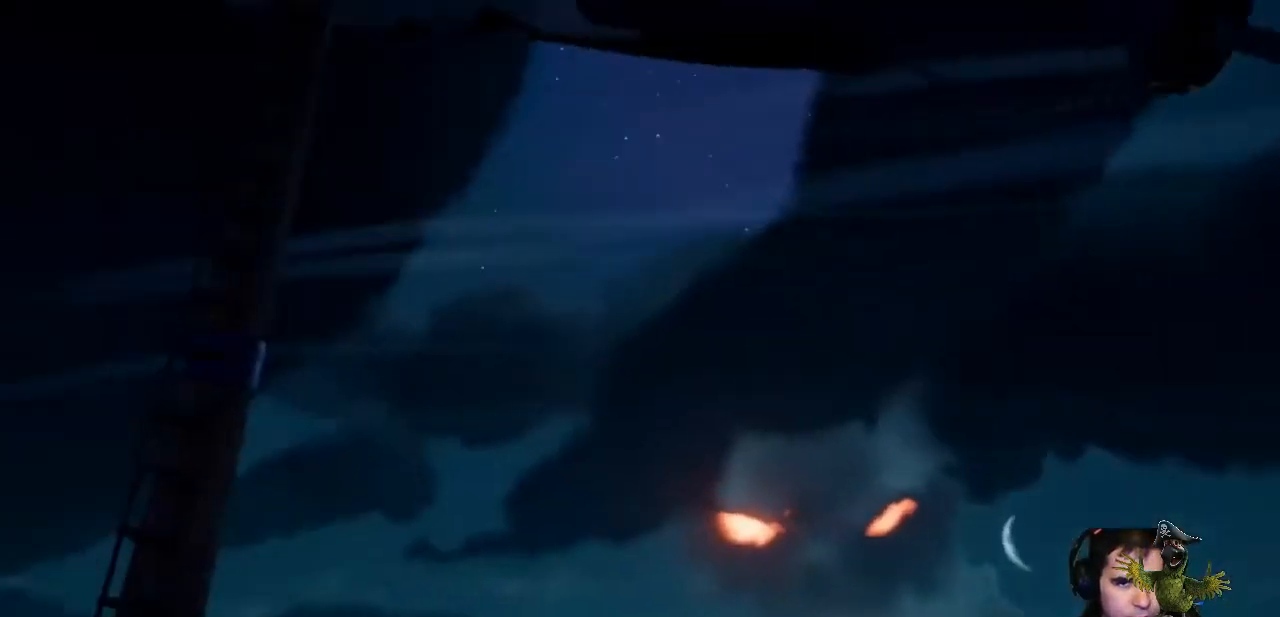
{"buttons": [], "left_stick": "center", "right_stick": "center", "events": [[100, "B", "down"], [200, "B", "up"]]}
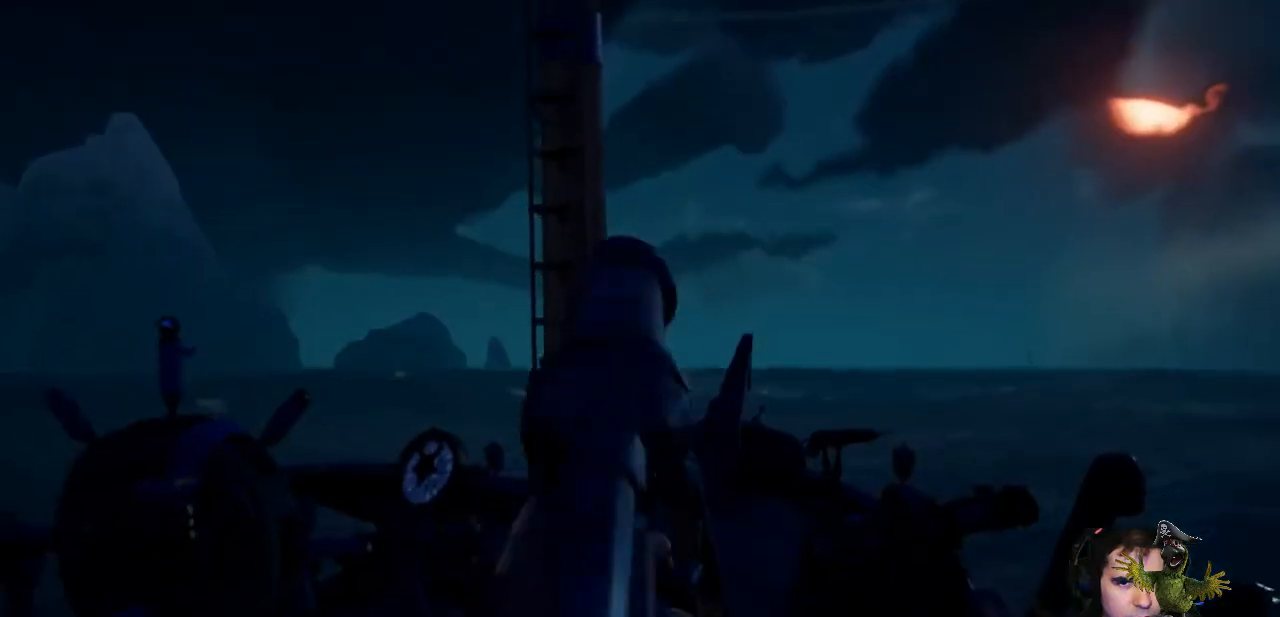
{"buttons": [], "left_stick": "up", "right_stick": "center", "events": [[33, "right_stick", "down"], [133, "left_stick", "up"], [267, "right_stick", "center"]]}
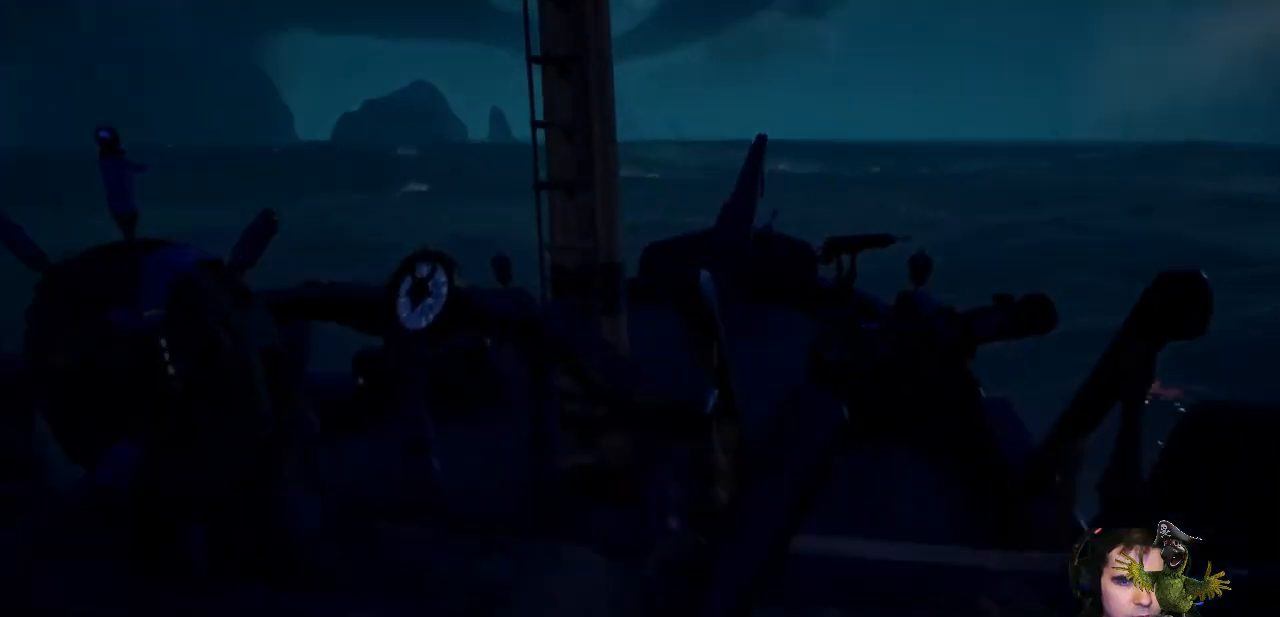
{"buttons": [], "left_stick": "up-right", "right_stick": "down-left", "events": [[267, "left_stick", "up-right"], [400, "right_stick", "down-left"]]}
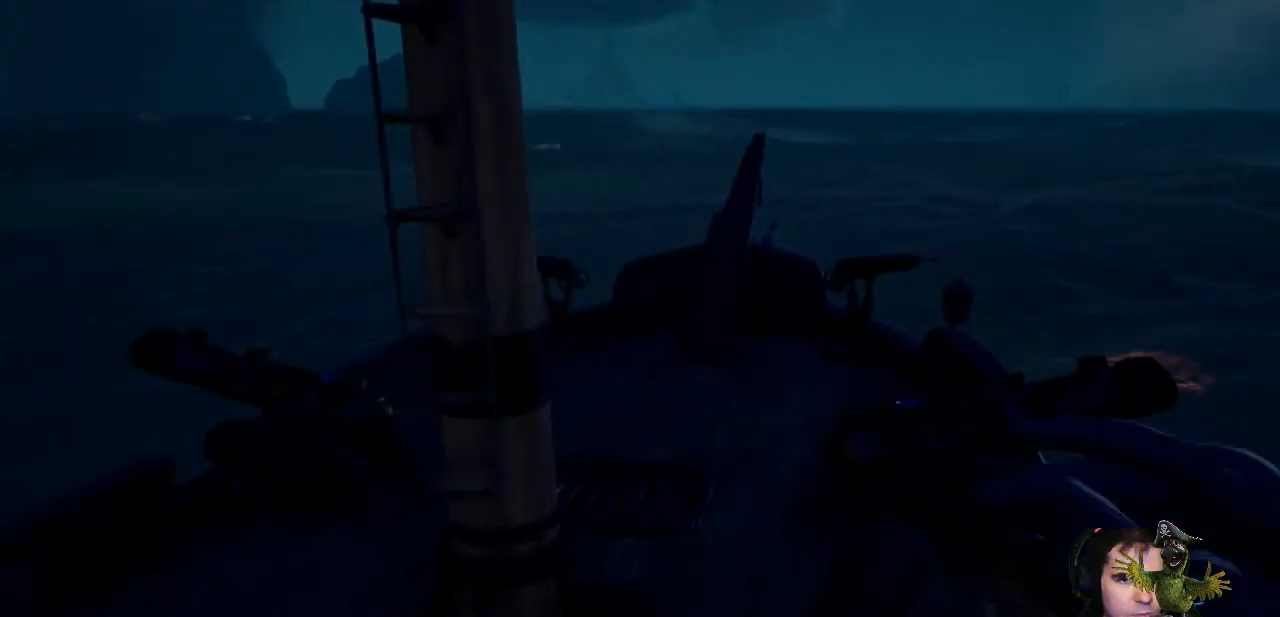
{"buttons": [], "left_stick": "up-right", "right_stick": "left", "events": [[67, "right_stick", "left"]]}
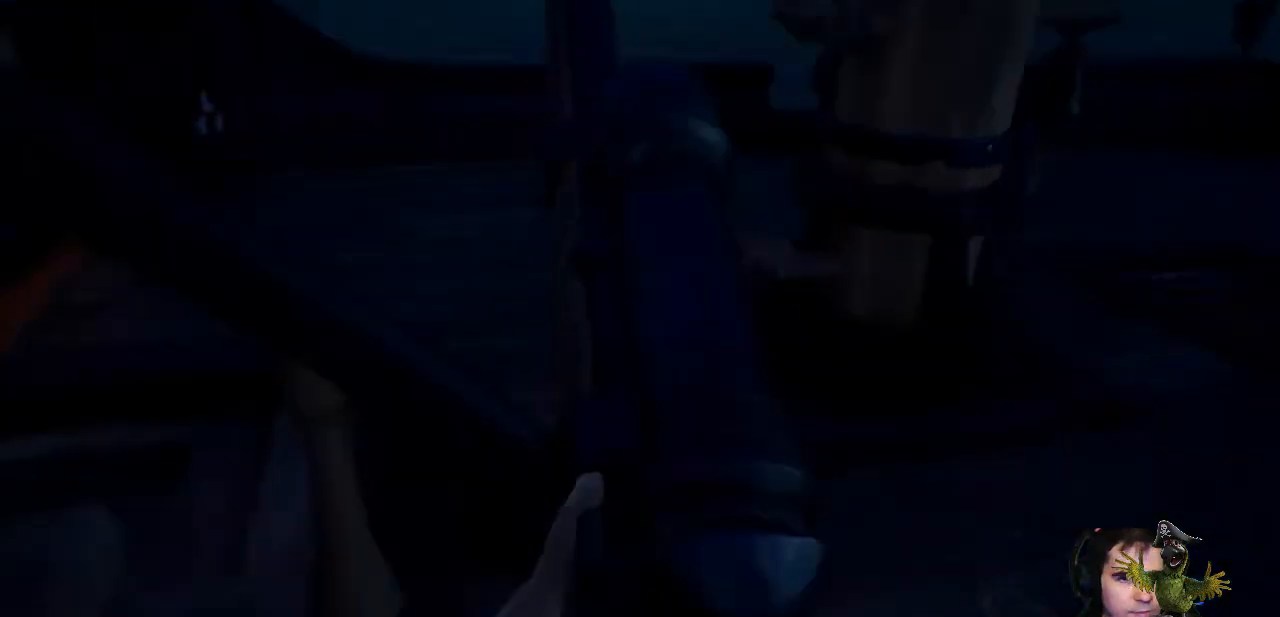
{"buttons": [], "left_stick": "up", "right_stick": "center", "events": [[400, "left_stick", "up"], [433, "right_stick", "center"]]}
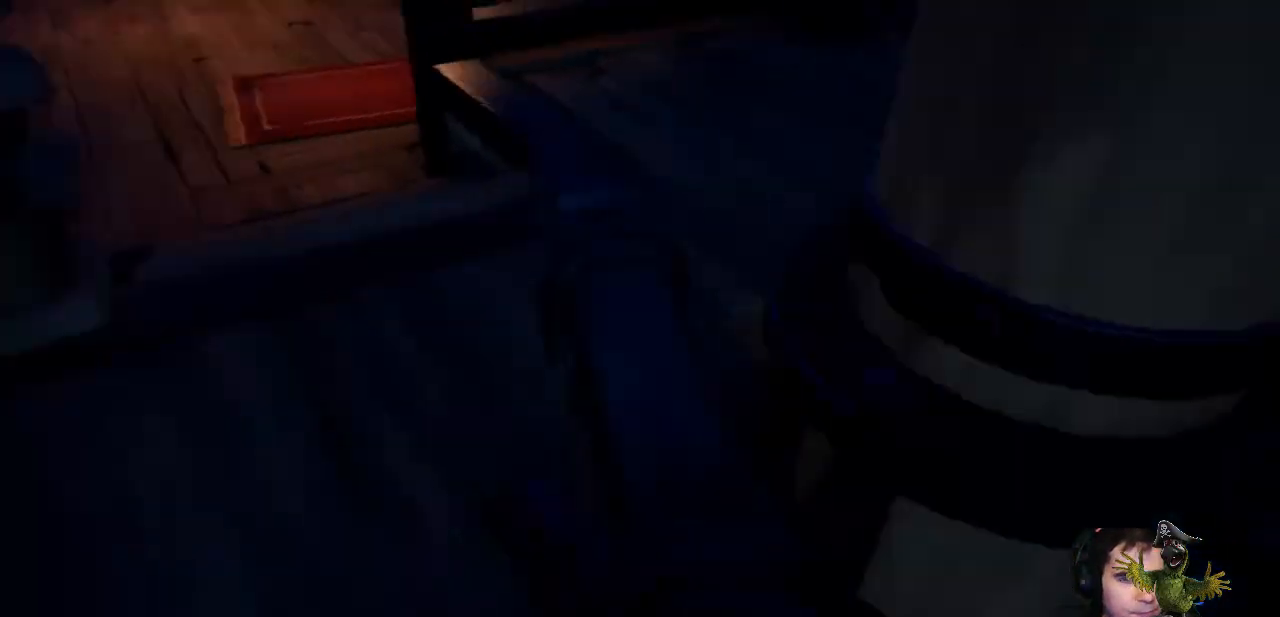
{"buttons": [], "left_stick": "up", "right_stick": "center", "events": [[100, "right_stick", "up-left"], [300, "right_stick", "center"]]}
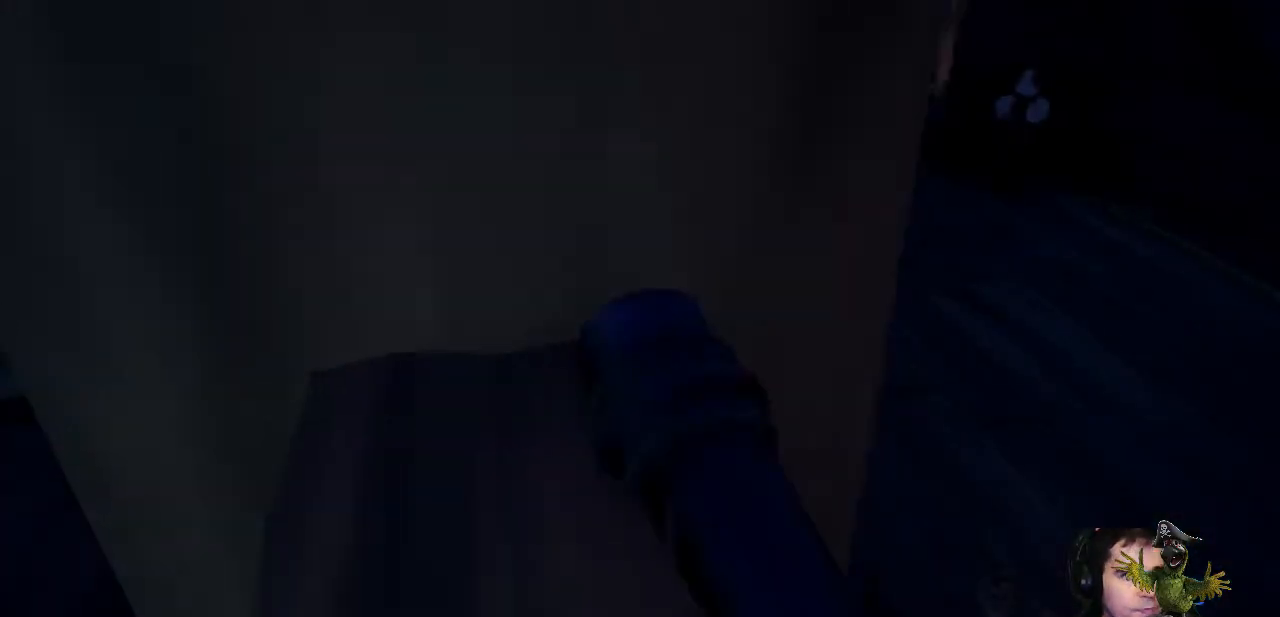
{"buttons": [], "left_stick": "up-left", "right_stick": "up", "events": [[33, "left_stick", "up-left"], [167, "left_stick", "left"], [333, "right_stick", "up"], [367, "left_stick", "up-left"]]}
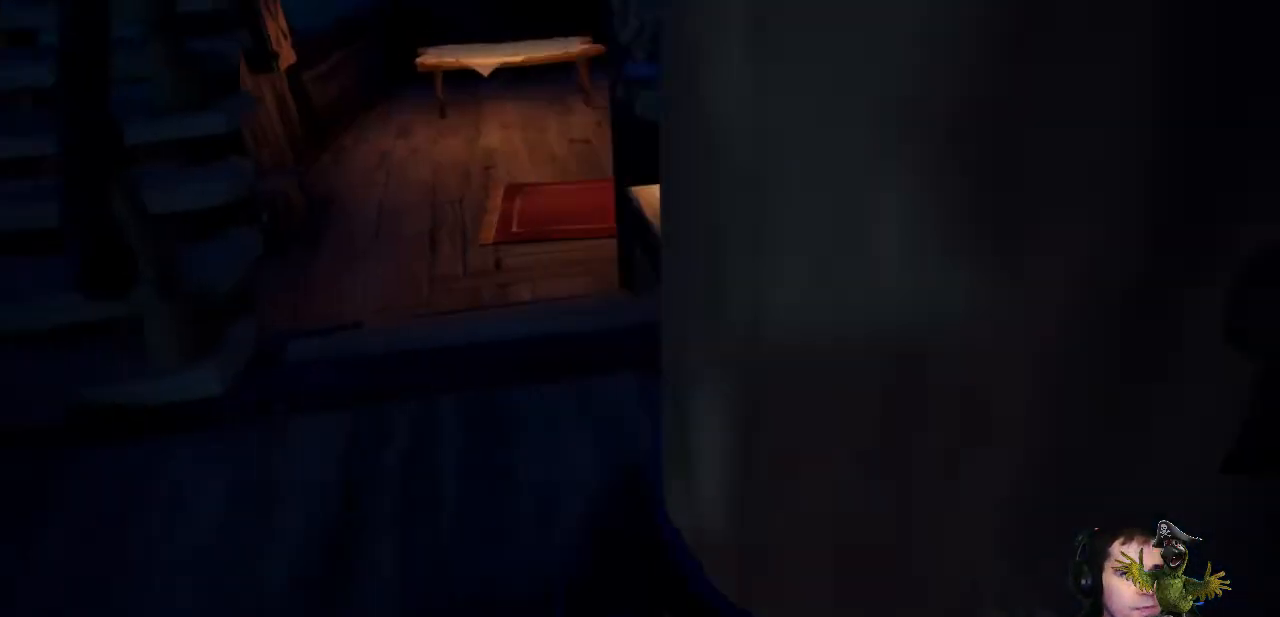
{"buttons": [], "left_stick": "right", "right_stick": "center", "events": [[33, "left_stick", "up"], [67, "right_stick", "center"], [467, "left_stick", "right"]]}
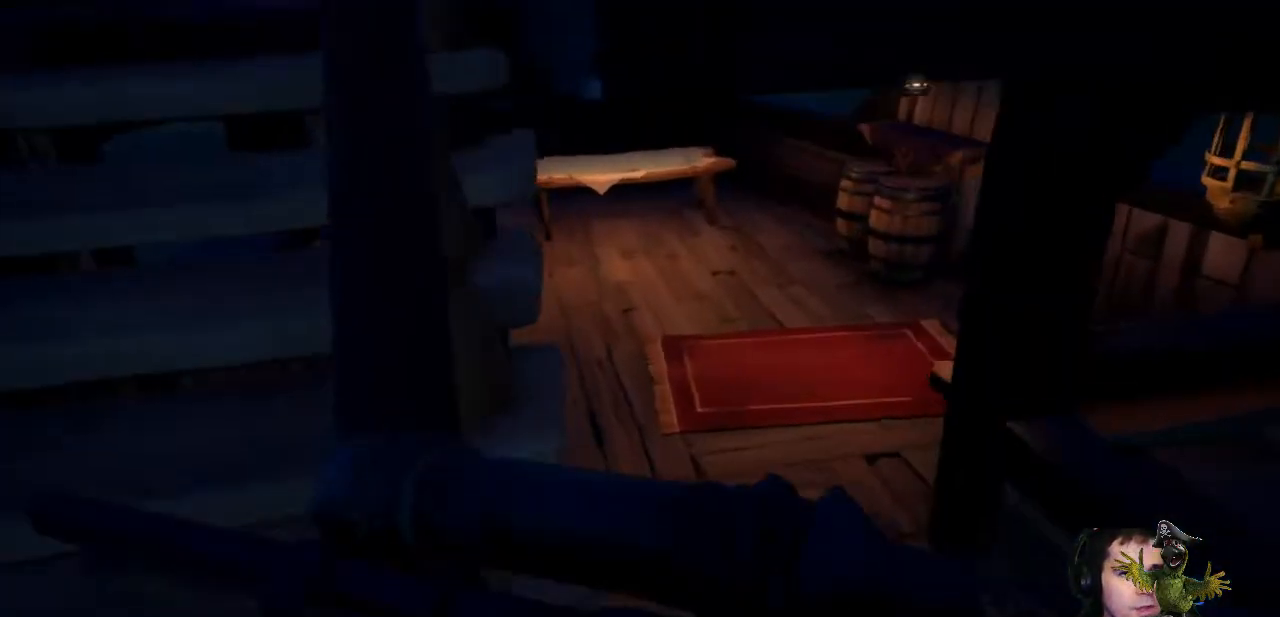
{"buttons": [], "left_stick": "up", "right_stick": "left", "events": [[100, "right_stick", "left"], [167, "left_stick", "center"], [233, "left_stick", "up"], [233, "right_stick", "center"], [500, "right_stick", "left"]]}
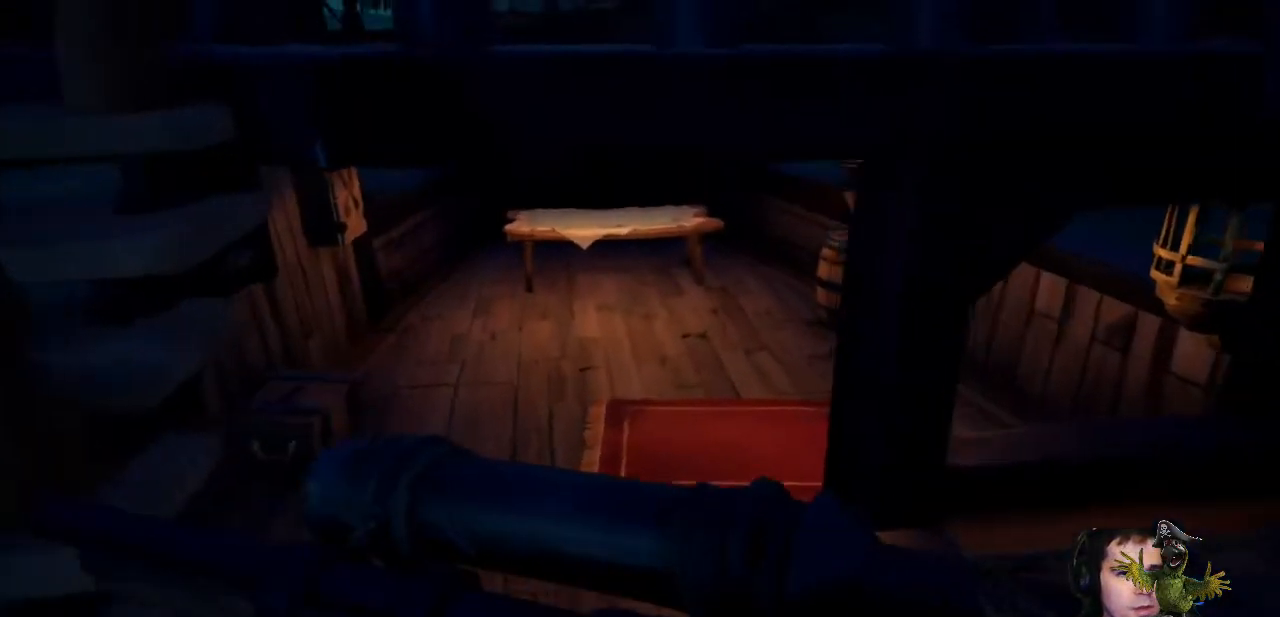
{"buttons": [], "left_stick": "up-right", "right_stick": "center", "events": [[167, "left_stick", "up-right"], [467, "right_stick", "center"]]}
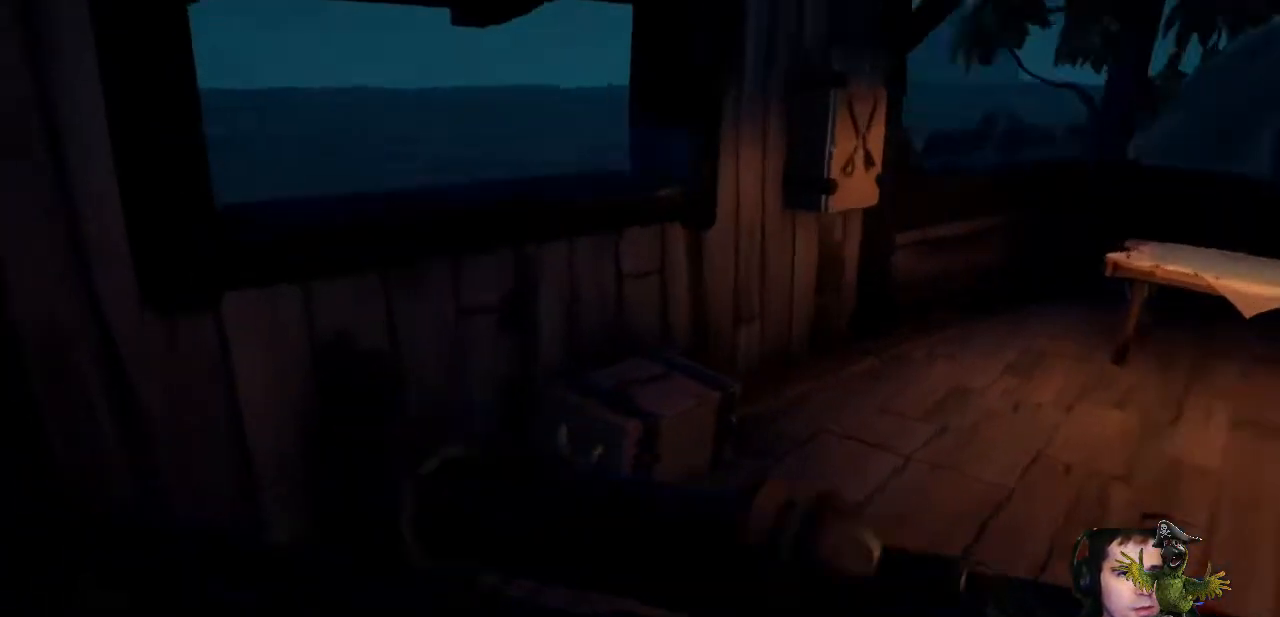
{"buttons": [], "left_stick": "up", "right_stick": "center", "events": [[200, "right_stick", "left"], [300, "left_stick", "center"], [400, "left_stick", "up"], [500, "right_stick", "center"]]}
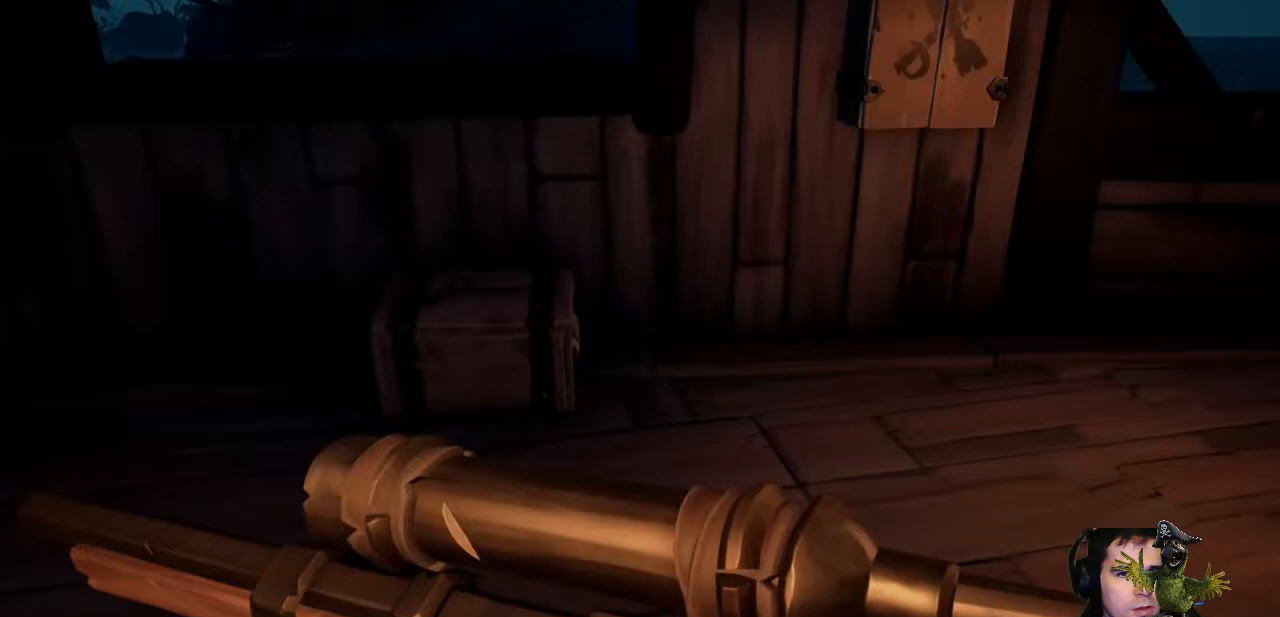
{"buttons": [], "left_stick": "right", "right_stick": "center", "events": [[100, "right_stick", "down-left"], [300, "right_stick", "center"], [433, "left_stick", "right"]]}
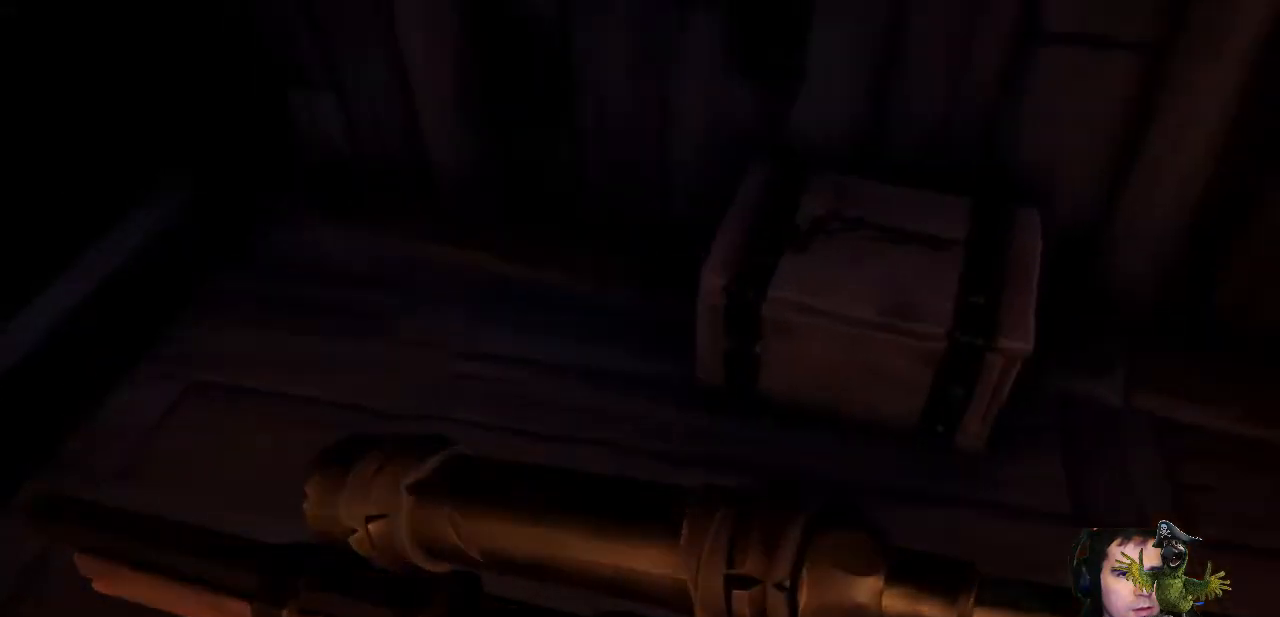
{"buttons": [], "left_stick": "center", "right_stick": "center", "events": [[67, "left_stick", "center"], [167, "X", "down"], [300, "X", "up"]]}
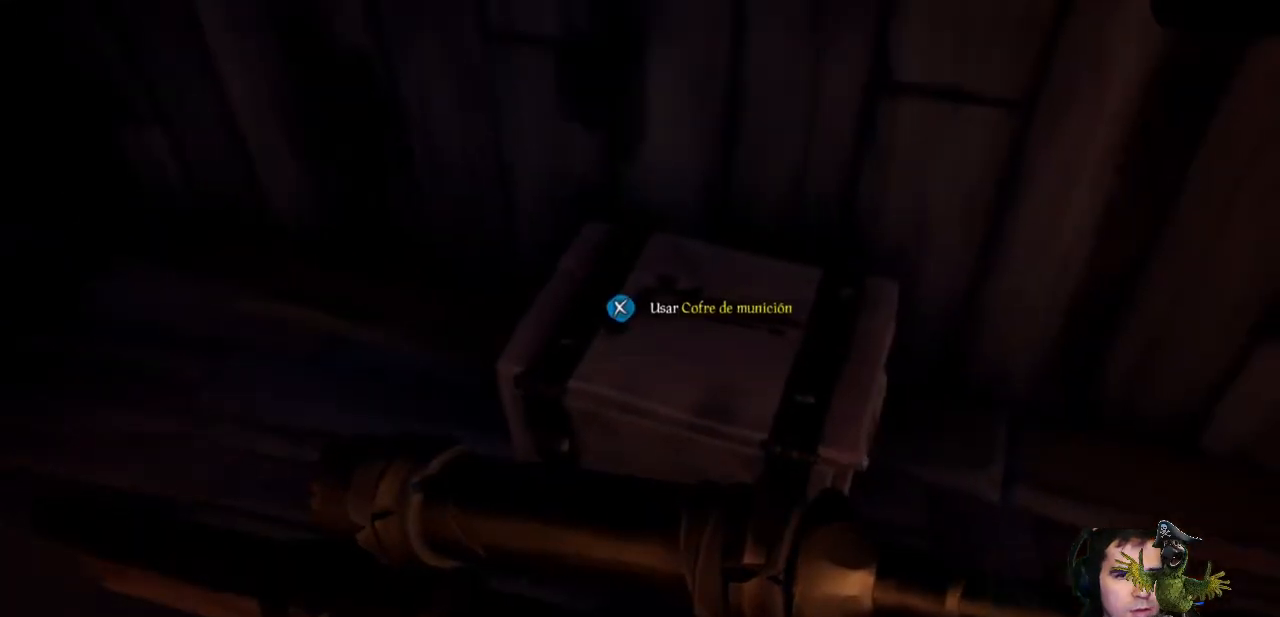
{"buttons": [], "left_stick": "down", "right_stick": "left", "events": [[333, "left_stick", "down"], [333, "right_stick", "left"]]}
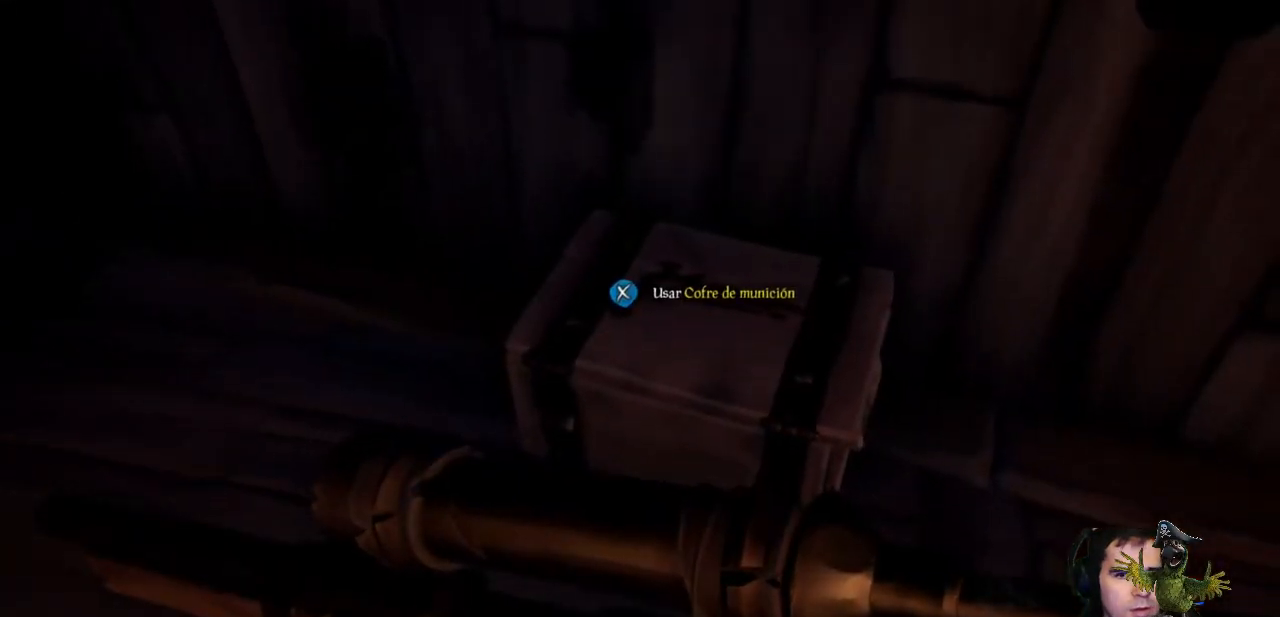
{"buttons": [], "left_stick": "up", "right_stick": "center", "events": [[167, "left_stick", "down-left"], [167, "right_stick", "up-left"], [333, "left_stick", "center"], [400, "right_stick", "center"], [433, "left_stick", "up"]]}
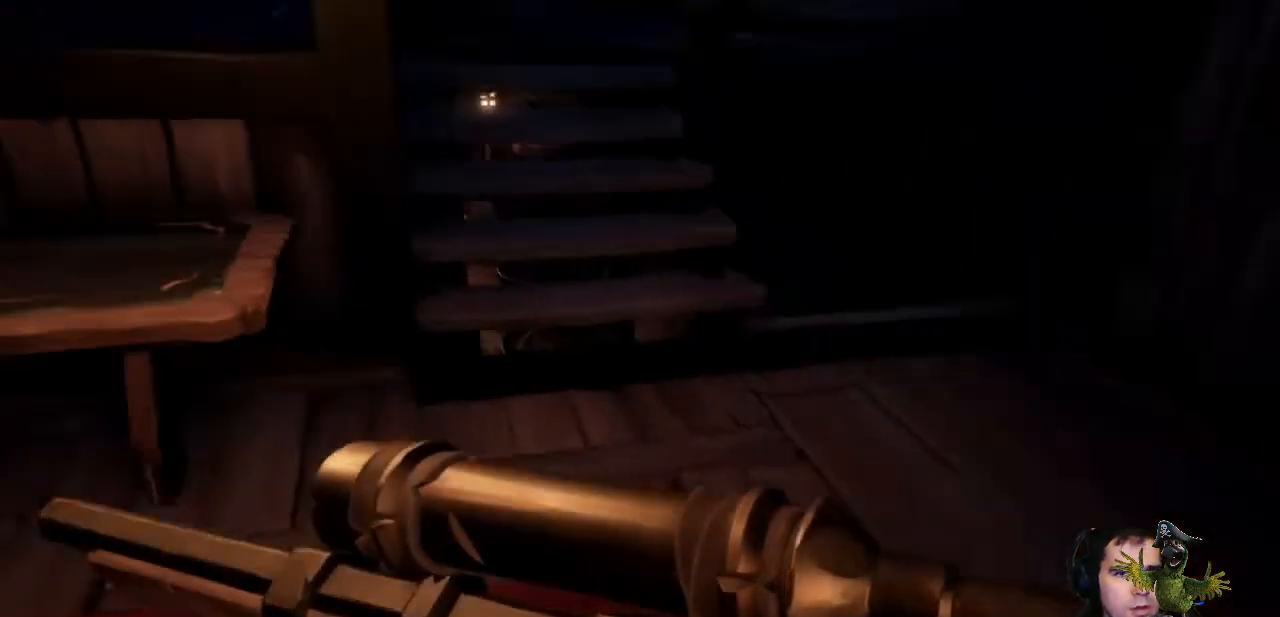
{"buttons": [], "left_stick": "up", "right_stick": "up", "events": [[333, "right_stick", "up"]]}
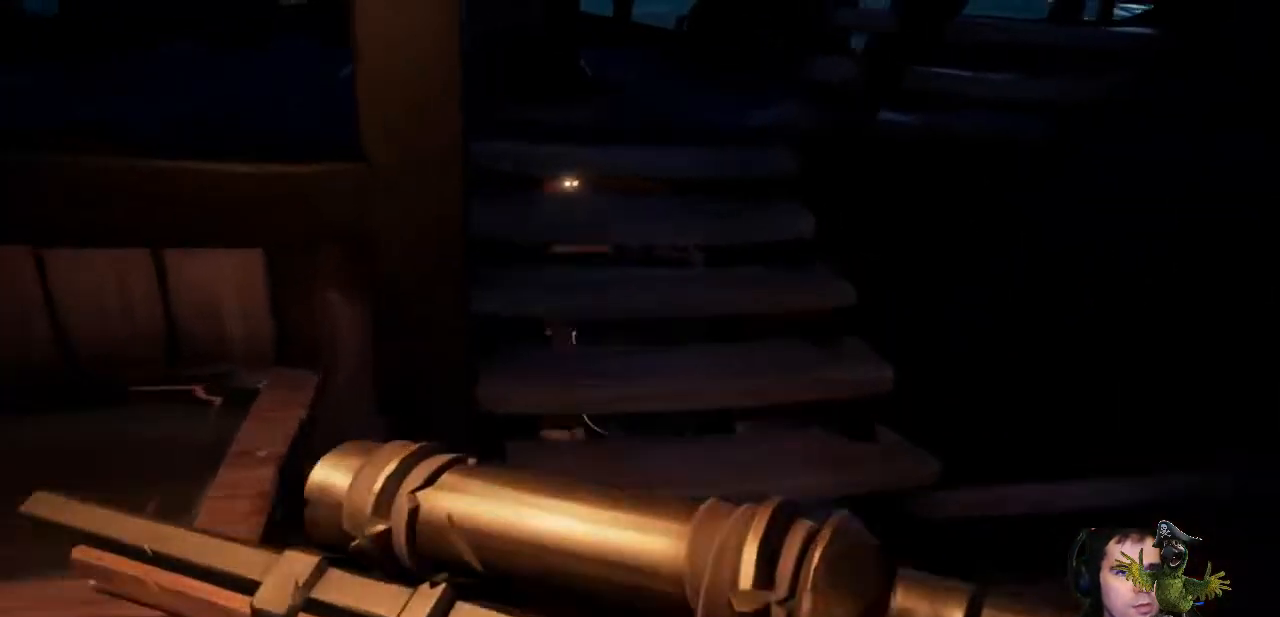
{"buttons": [], "left_stick": "up", "right_stick": "center", "events": [[33, "right_stick", "center"]]}
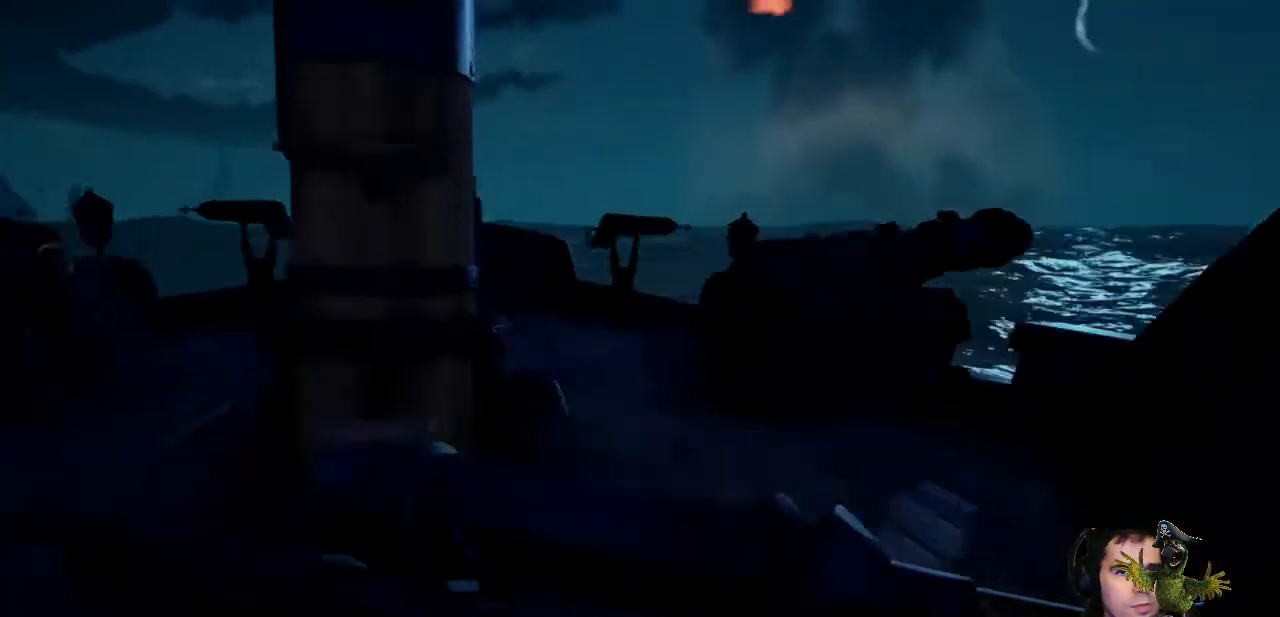
{"buttons": [], "left_stick": "left", "right_stick": "right", "events": [[100, "right_stick", "right"], [400, "left_stick", "up-left"], [500, "left_stick", "left"]]}
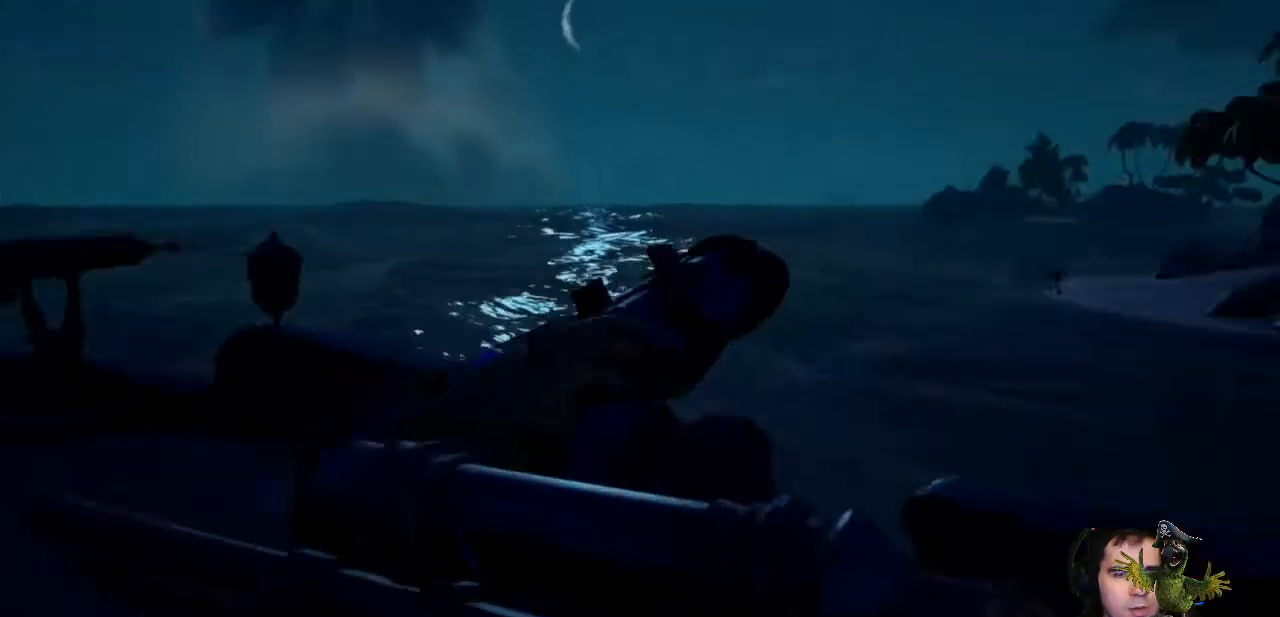
{"buttons": [], "left_stick": "left", "right_stick": "right", "events": [[167, "right_stick", "center"], [400, "right_stick", "right"]]}
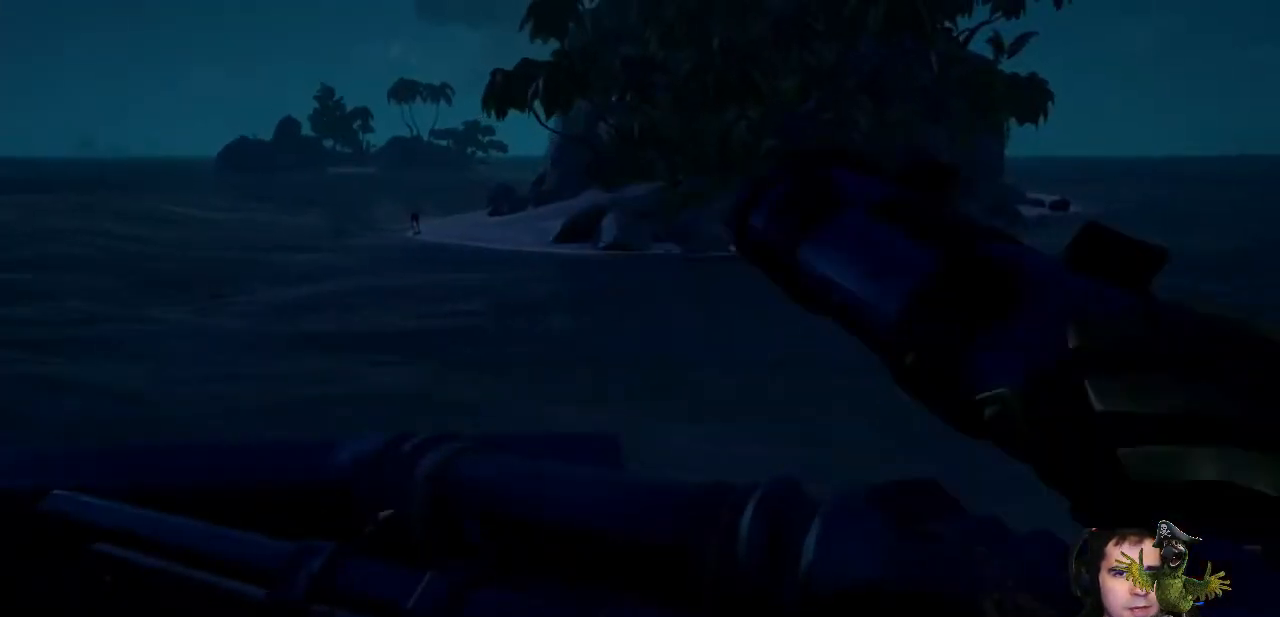
{"buttons": [], "left_stick": "up", "right_stick": "center", "events": [[33, "left_stick", "center"], [167, "right_stick", "center"], [233, "left_stick", "up"]]}
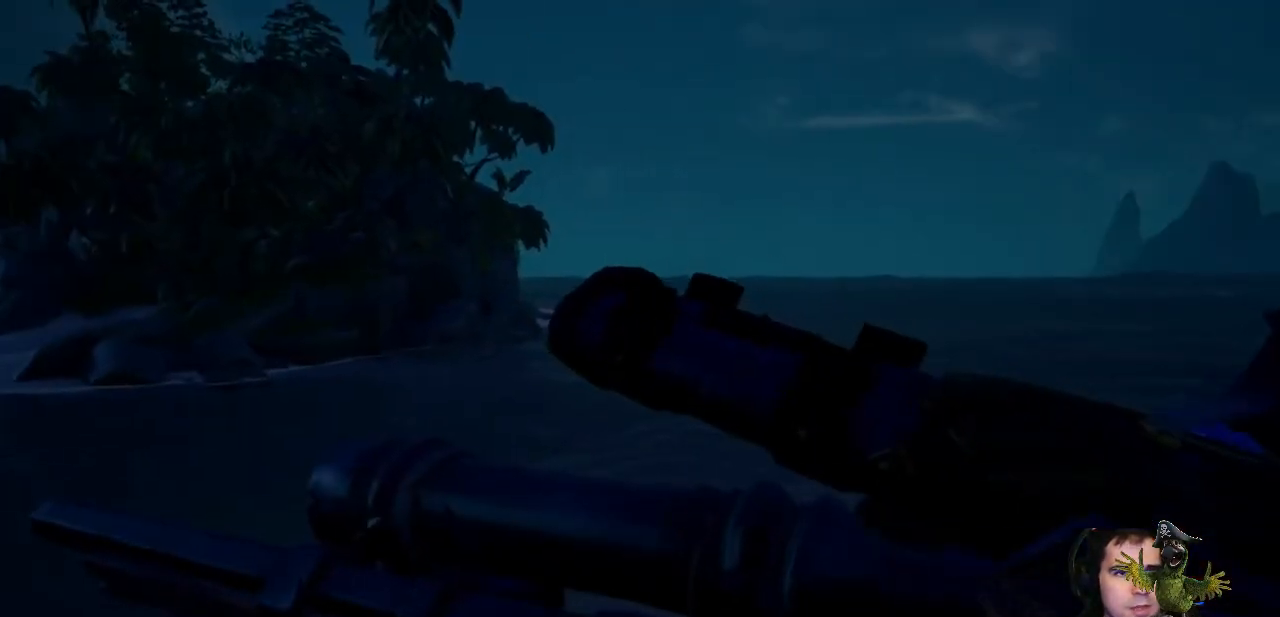
{"buttons": [], "left_stick": "up", "right_stick": "center", "events": [[67, "A", "down"], [167, "A", "up"]]}
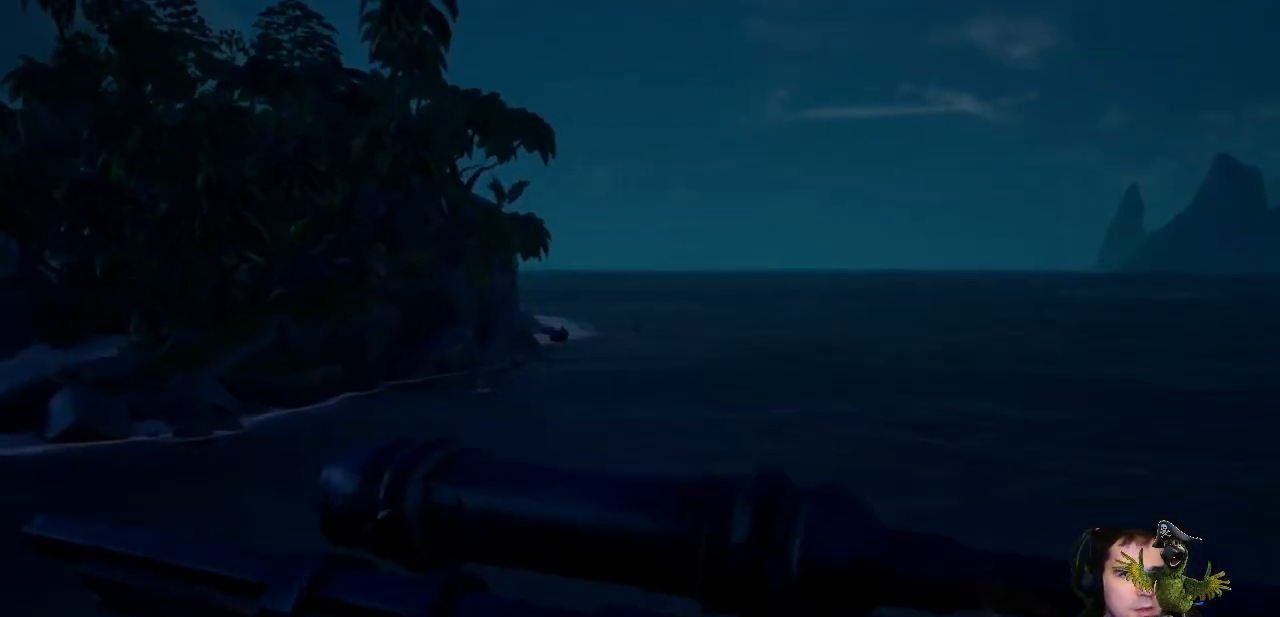
{"buttons": [], "left_stick": "up", "right_stick": "center", "events": []}
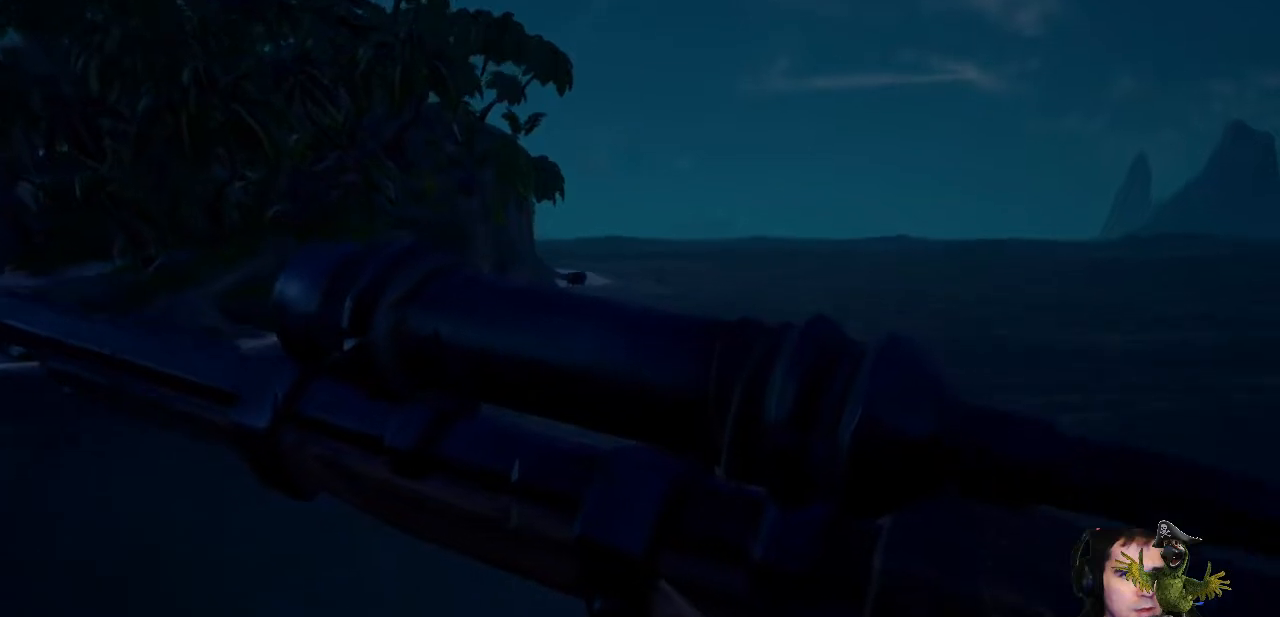
{"buttons": [], "left_stick": "up", "right_stick": "up", "events": [[267, "right_stick", "up"]]}
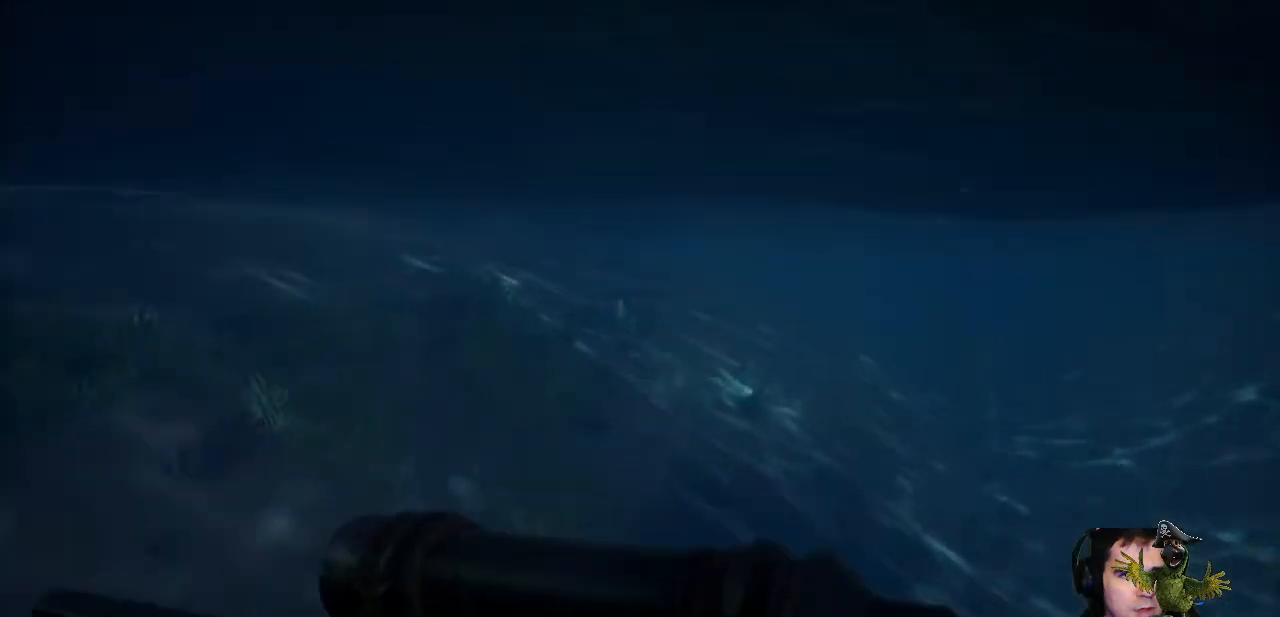
{"buttons": [], "left_stick": "up", "right_stick": "center", "events": [[33, "right_stick", "center"], [233, "right_stick", "up"], [433, "right_stick", "center"]]}
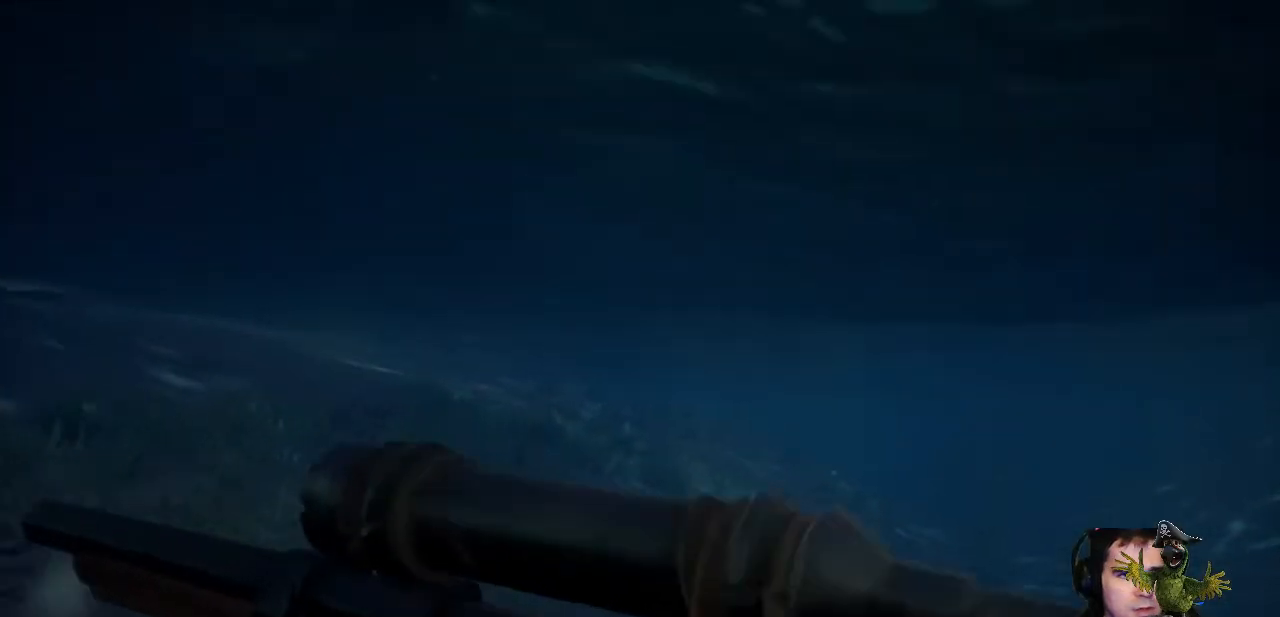
{"buttons": [], "left_stick": "up", "right_stick": "center", "events": [[67, "A", "down"], [200, "A", "up"]]}
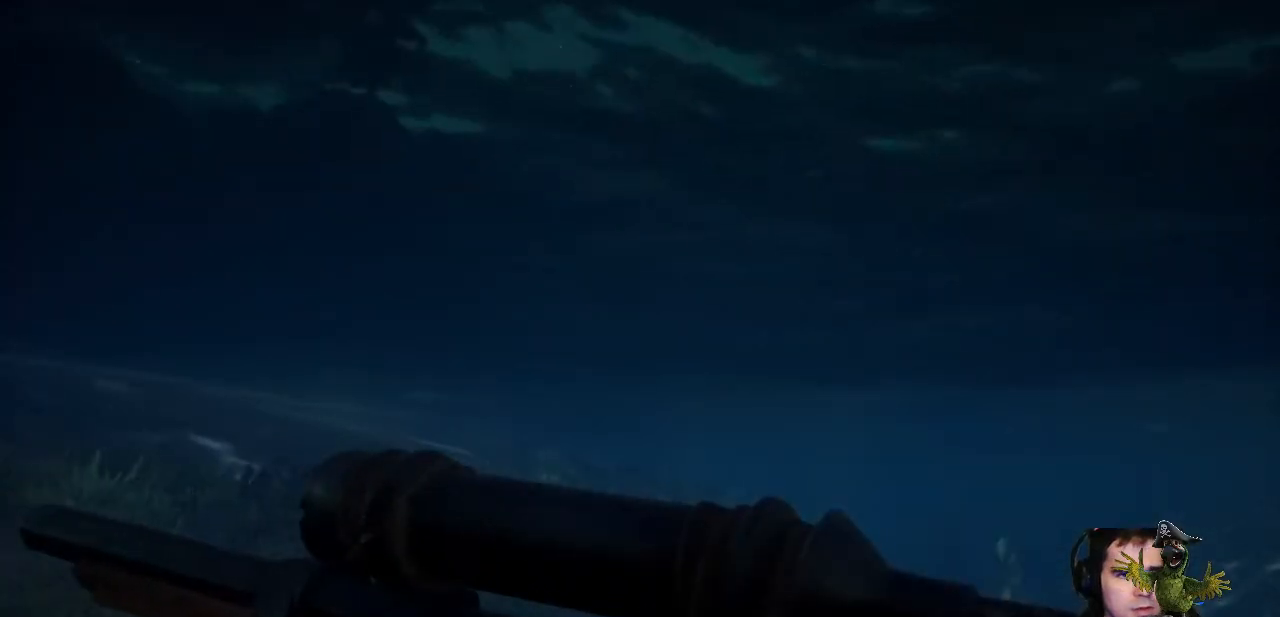
{"buttons": [], "left_stick": "up", "right_stick": "up", "events": [[33, "right_stick", "up"], [100, "L3", "down"], [267, "L3", "up"]]}